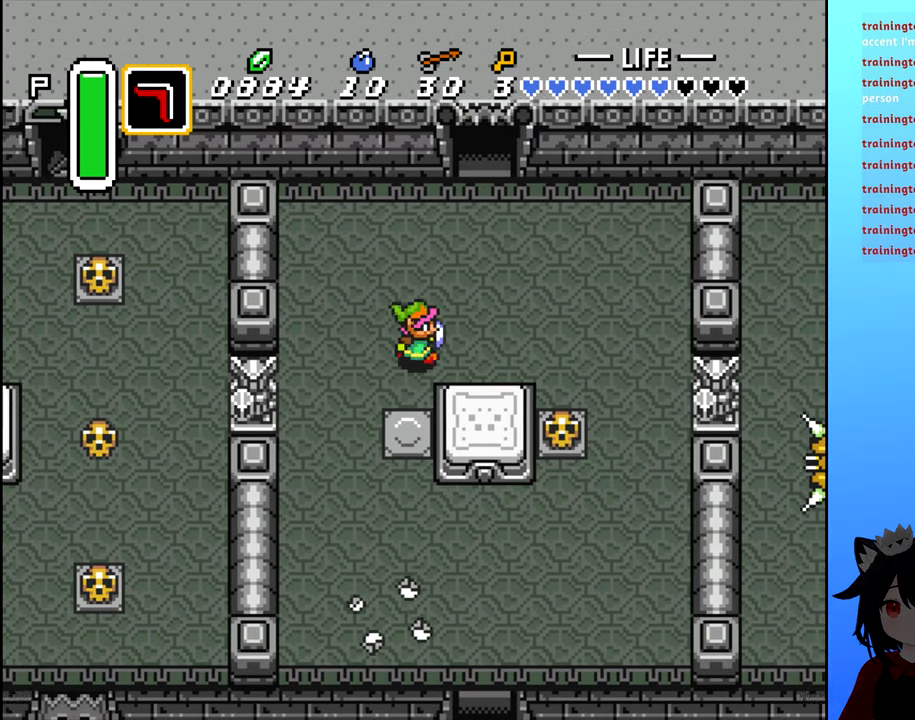
Gameplay with a controller (Nintendo layout); each line is a JSON object with the inputs held at the frame after it. "events" lists button and stick changes between this image and that frame as [ms after this image, input, new state], when the widget could be followed in between. Not read: L3 R3.
{"buttons": ["DPAD_DOWN"], "events": [[450, "DPAD_DOWN", "down"], [466, "DPAD_RIGHT", "up"]]}
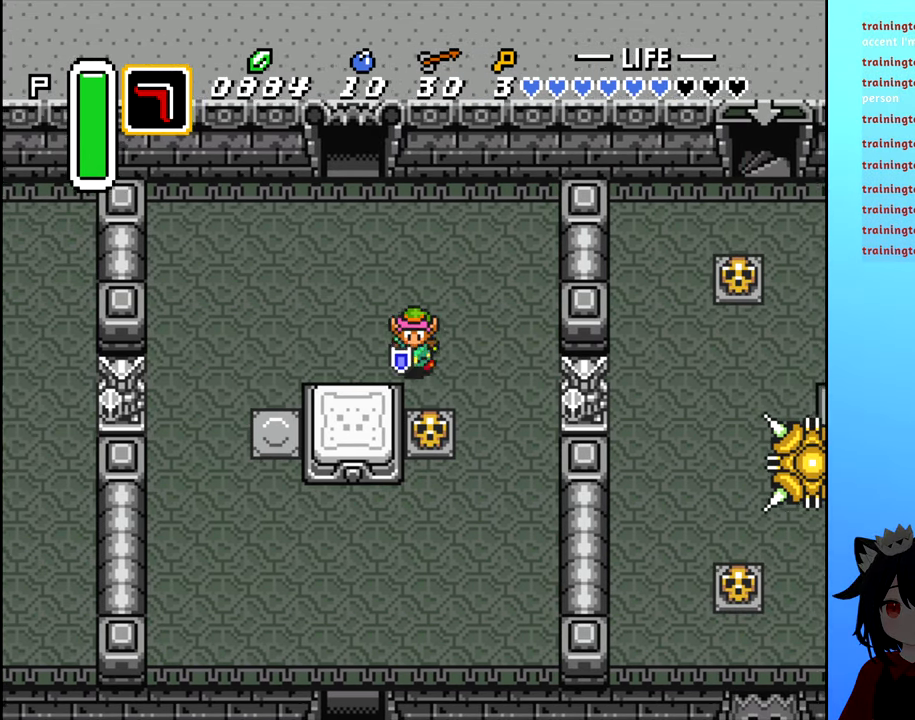
{"buttons": ["DPAD_DOWN"], "events": [[133, "B", "down"], [200, "DPAD_DOWN", "up"], [283, "B", "up"], [466, "DPAD_DOWN", "down"]]}
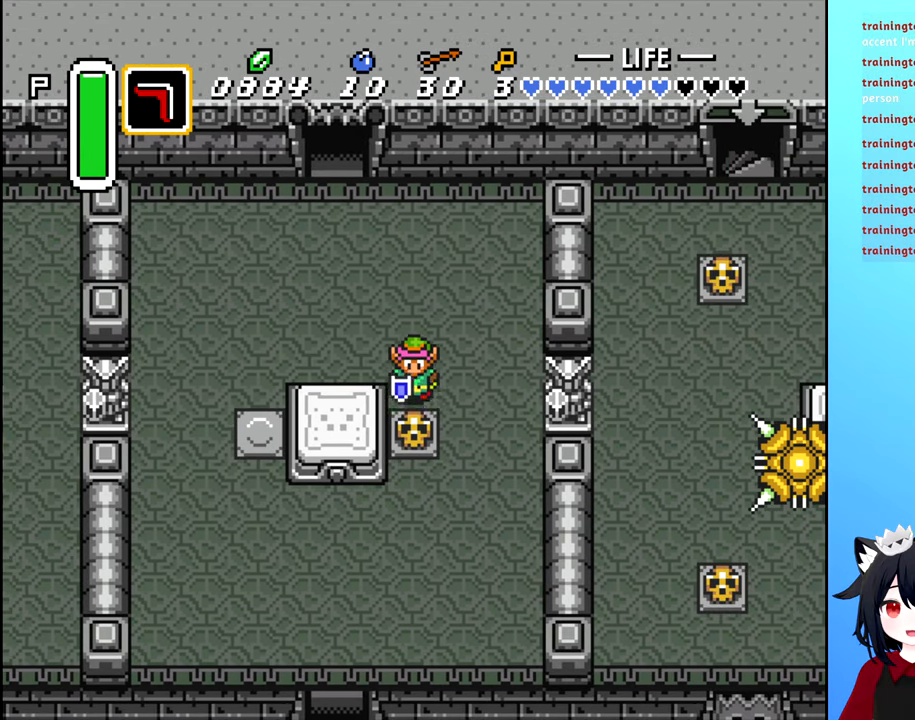
{"buttons": [], "events": [[150, "B", "down"], [183, "DPAD_DOWN", "up"], [266, "B", "up"]]}
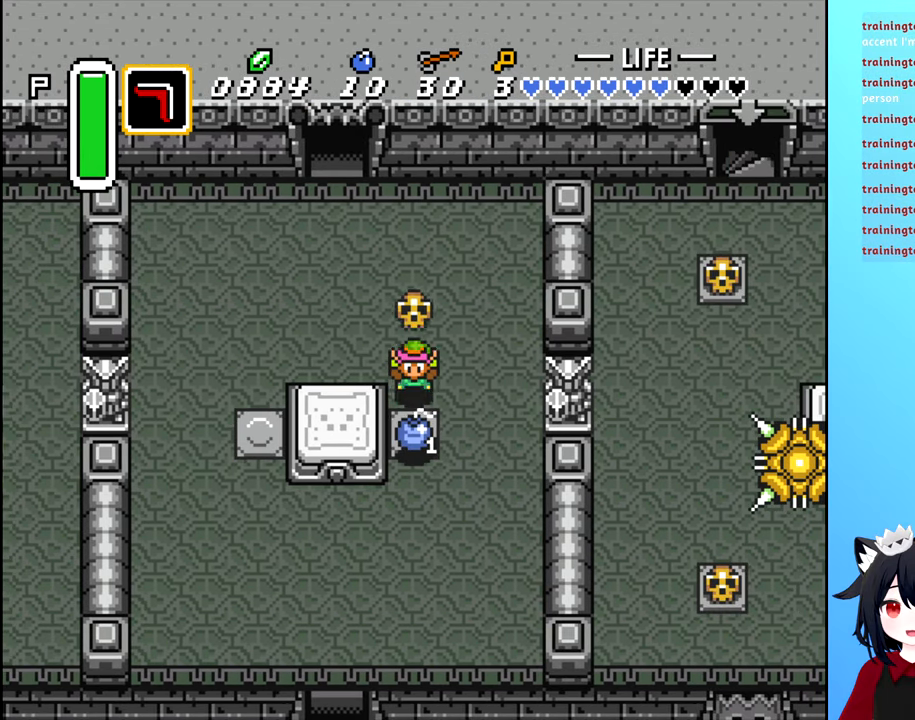
{"buttons": ["DPAD_UP"], "events": [[16, "DPAD_DOWN", "down"], [183, "DPAD_DOWN", "up"], [250, "B", "down"], [283, "DPAD_UP", "down"], [316, "B", "up"]]}
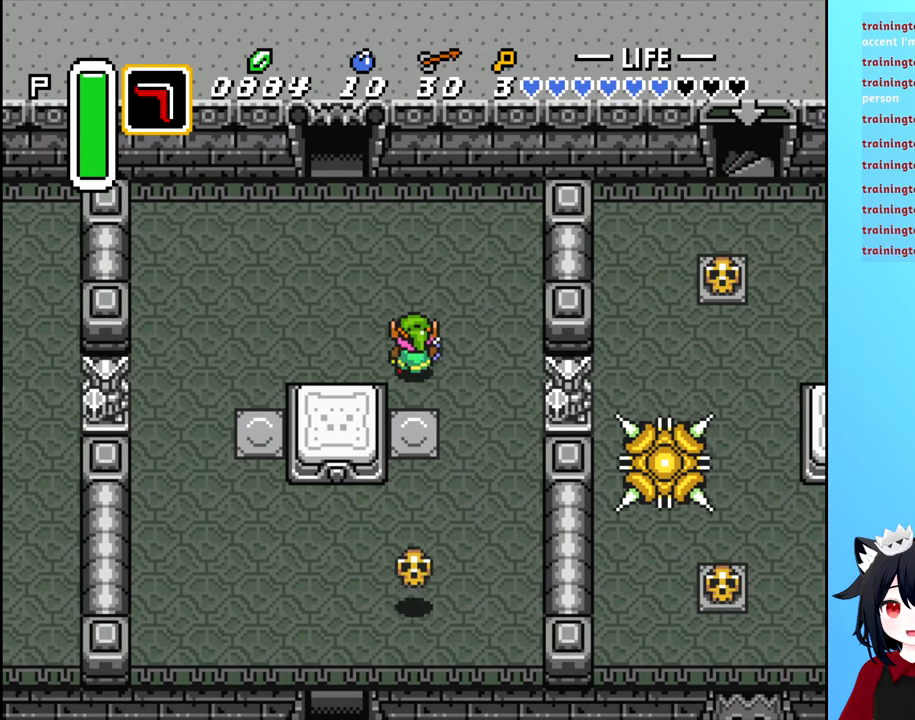
{"buttons": ["DPAD_UP"], "events": [[133, "DPAD_LEFT", "down"], [183, "DPAD_UP", "up"], [416, "DPAD_UP", "down"], [433, "DPAD_LEFT", "up"]]}
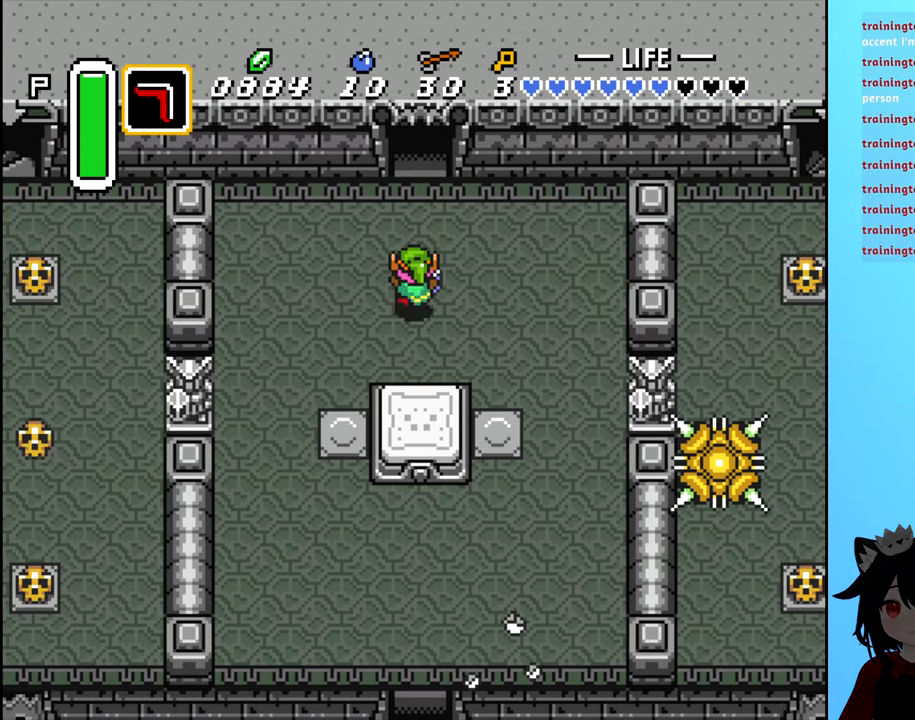
{"buttons": ["DPAD_UP"], "events": []}
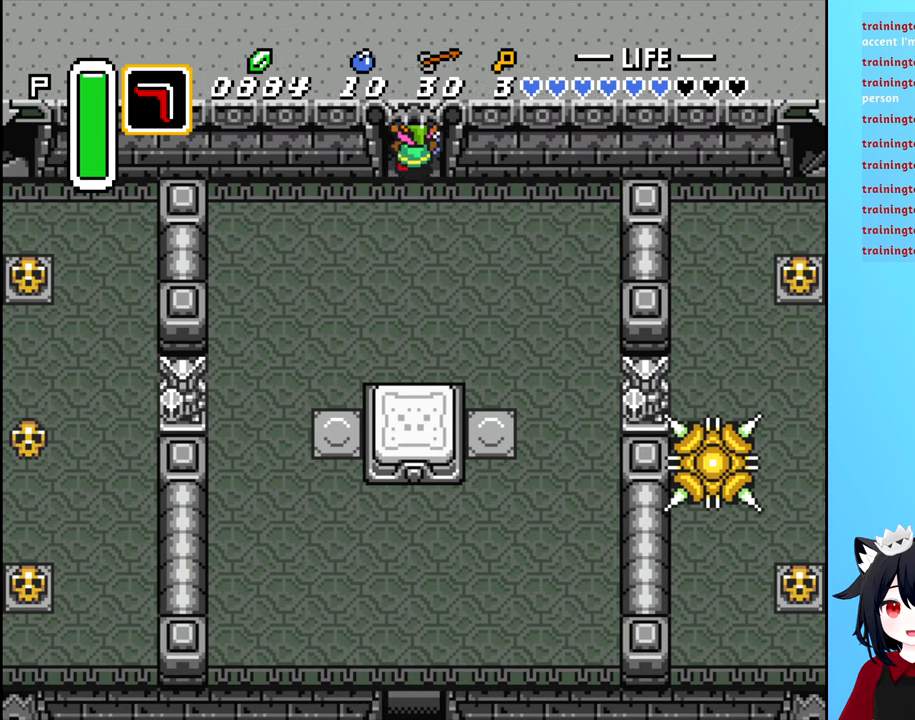
{"buttons": [], "events": [[433, "DPAD_UP", "up"]]}
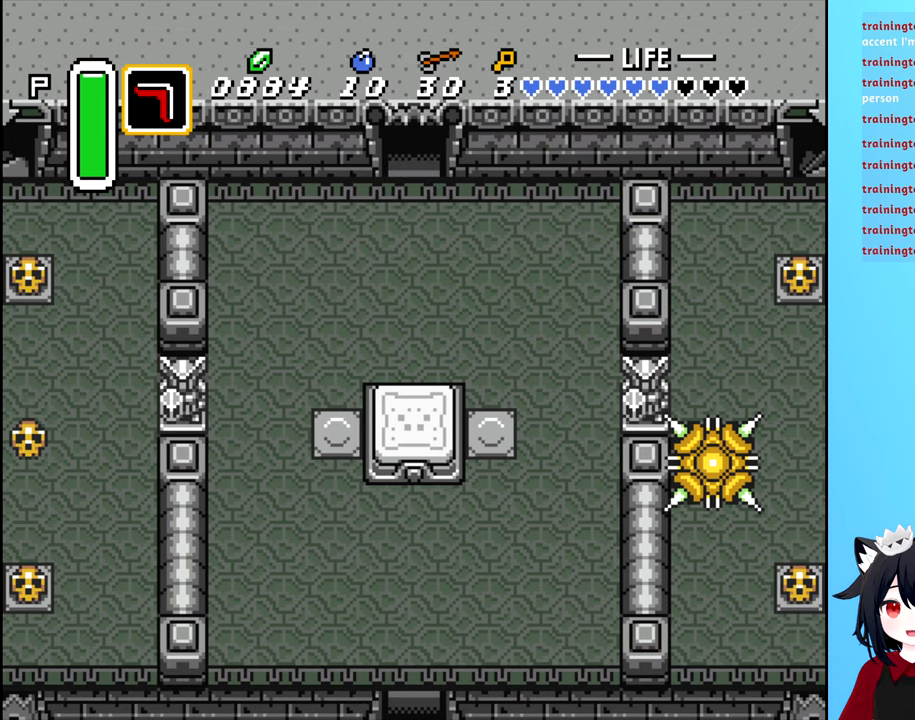
{"buttons": [], "events": []}
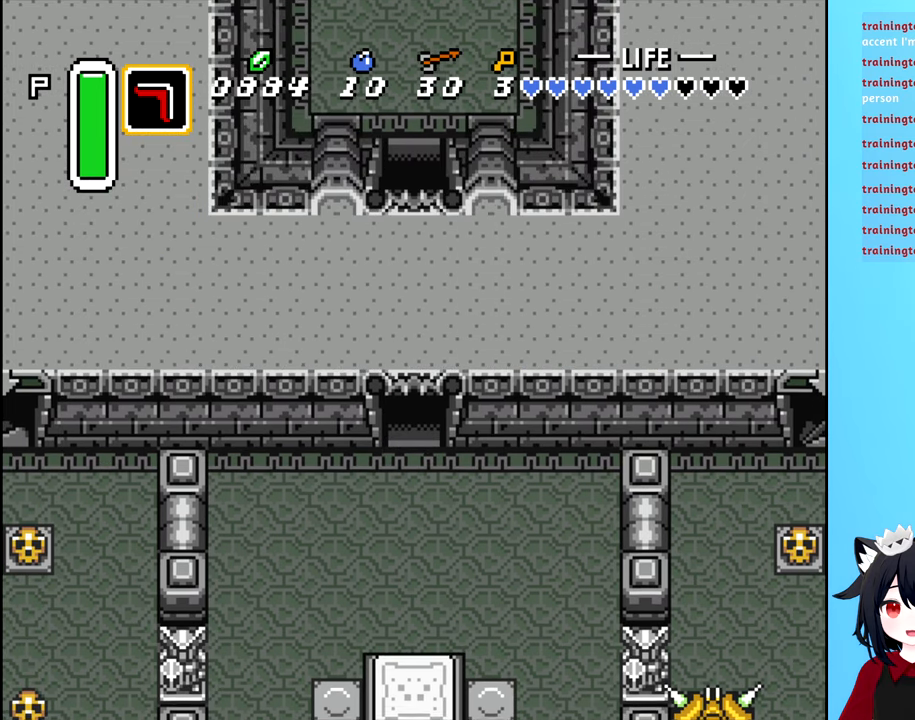
{"buttons": ["DPAD_UP"], "events": [[500, "DPAD_UP", "down"]]}
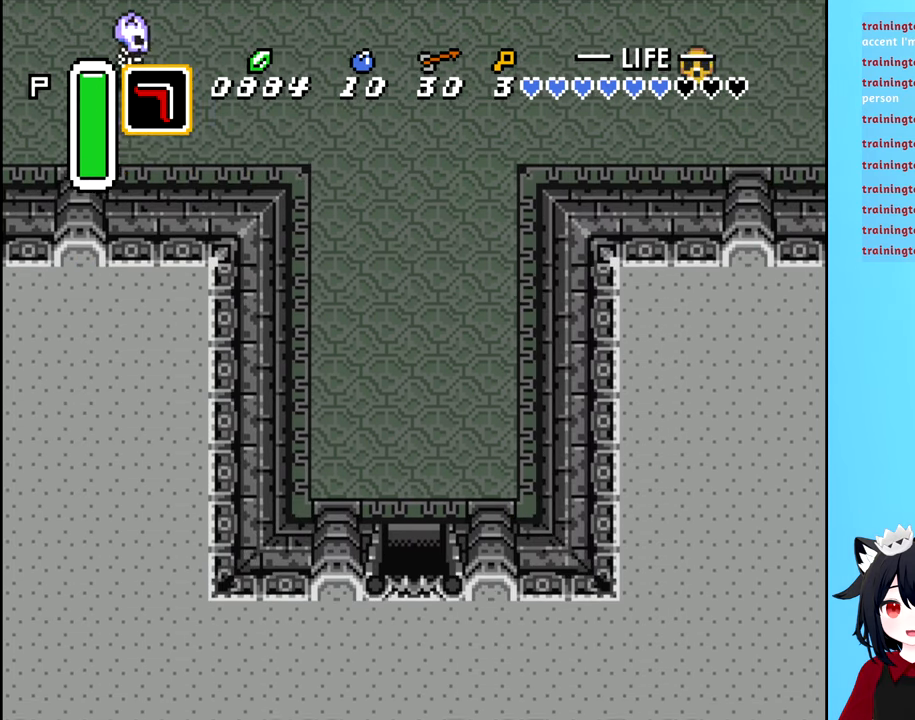
{"buttons": ["DPAD_UP"], "events": []}
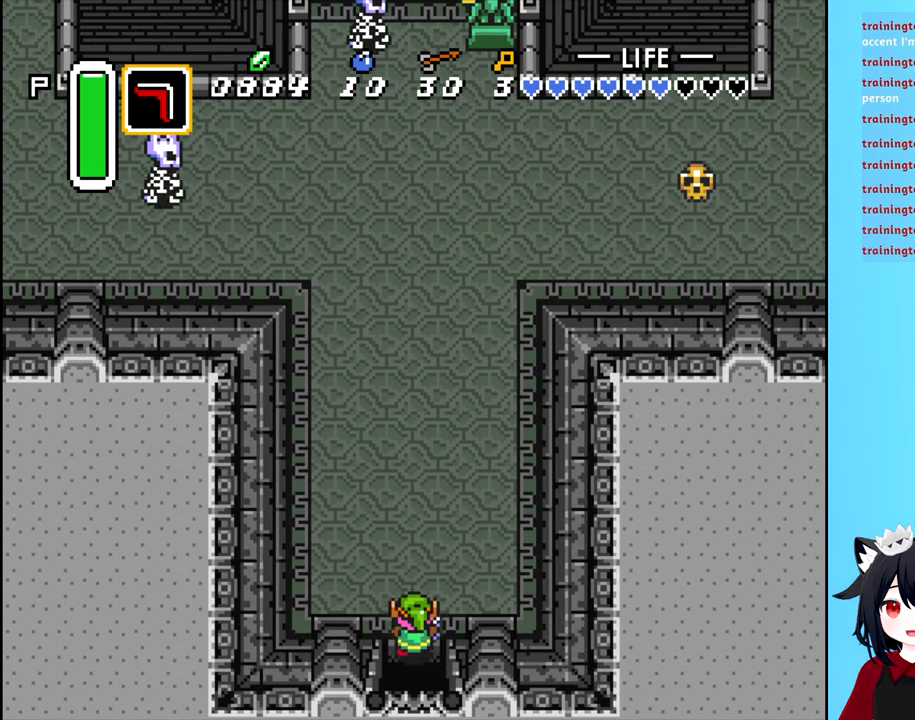
{"buttons": ["DPAD_UP"], "events": []}
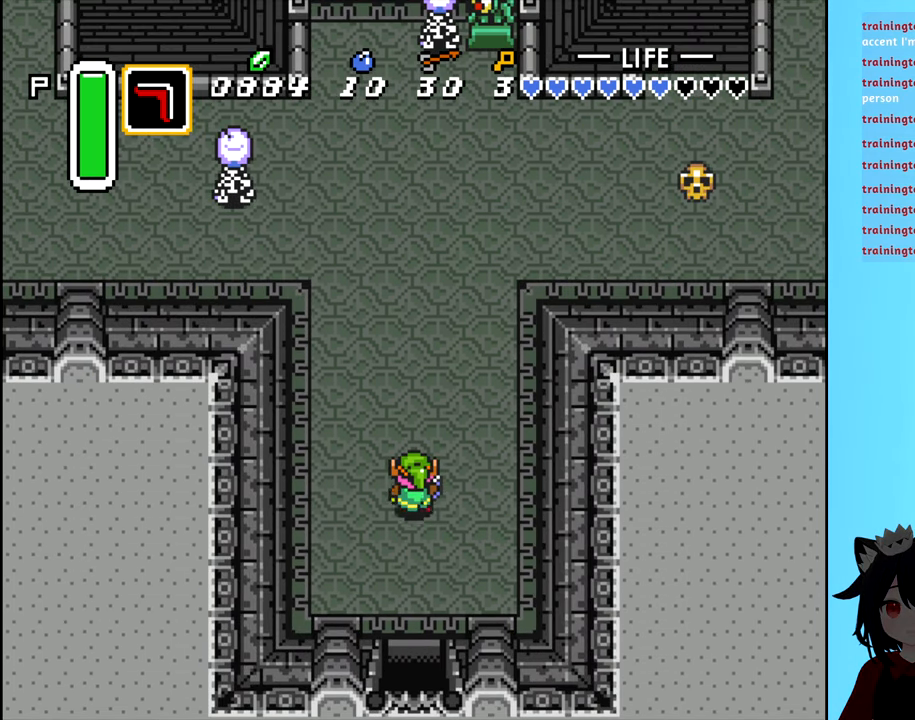
{"buttons": ["DPAD_UP"], "events": [[50, "DPAD_LEFT", "down"], [333, "DPAD_LEFT", "up"]]}
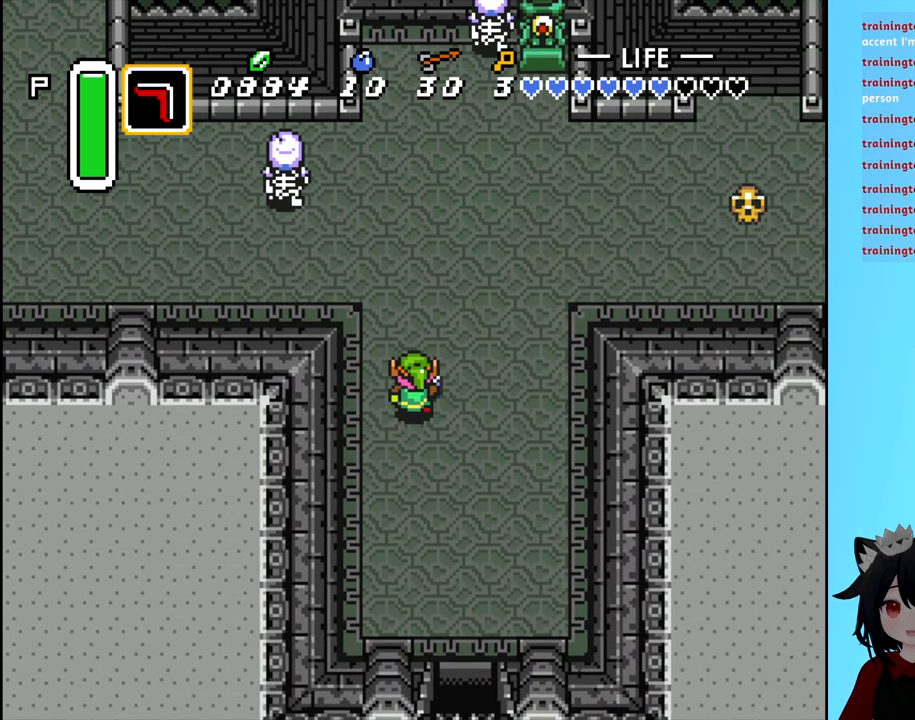
{"buttons": ["DPAD_LEFT"], "events": [[150, "DPAD_LEFT", "down"], [383, "DPAD_UP", "up"]]}
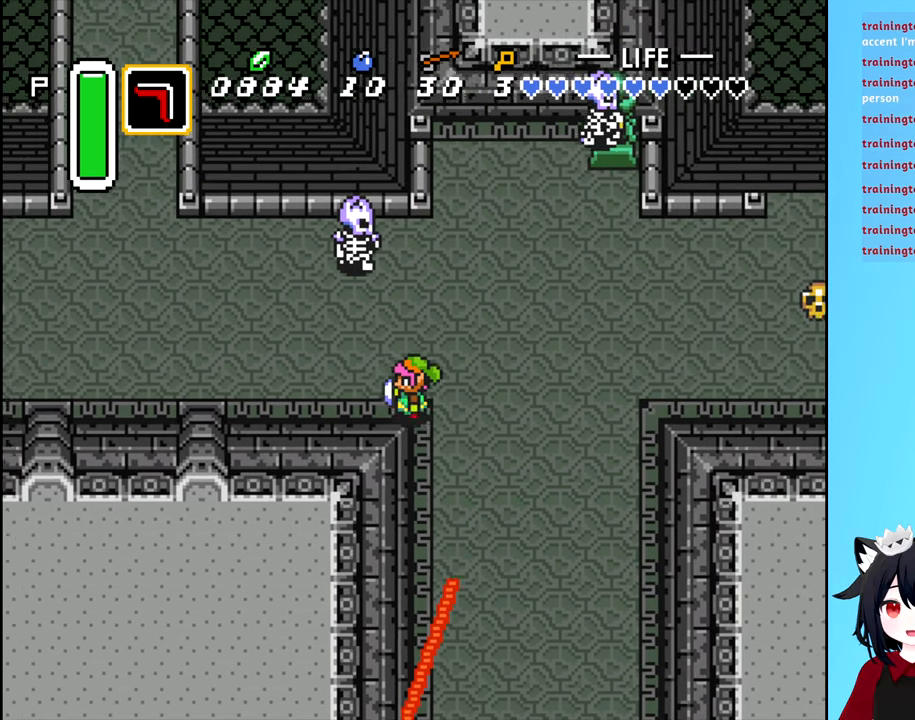
{"buttons": ["DPAD_LEFT"], "events": []}
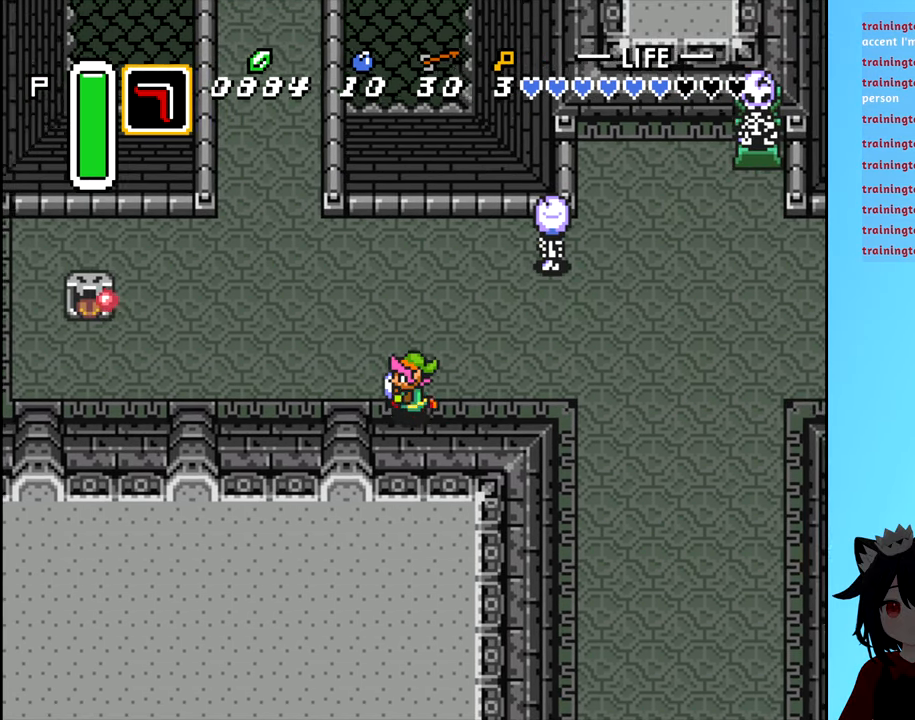
{"buttons": ["DPAD_LEFT"], "events": []}
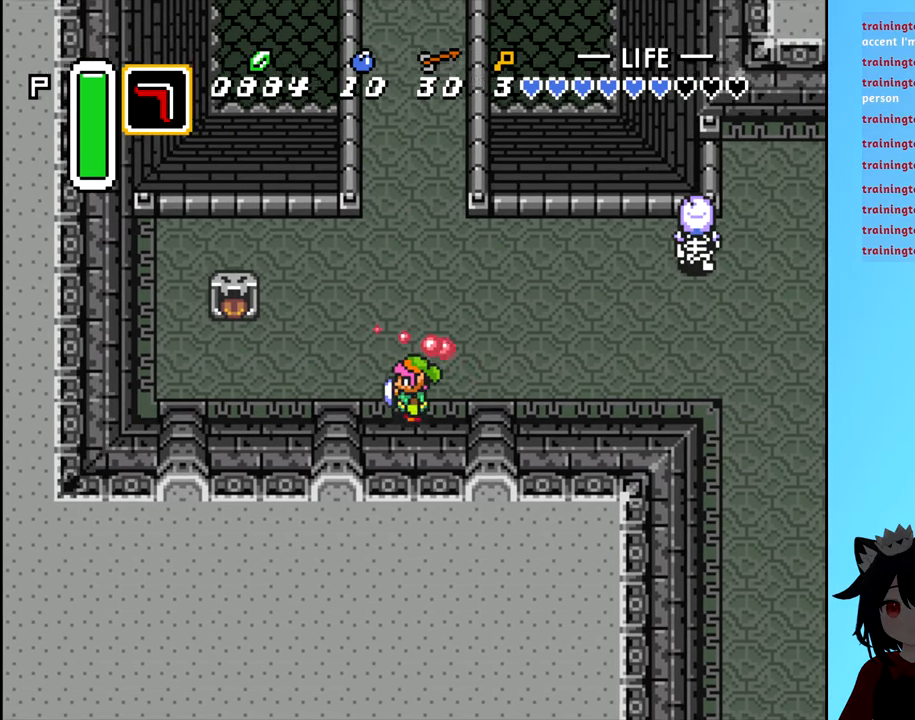
{"buttons": ["B", "DPAD_UP"], "events": [[67, "DPAD_UP", "down"], [100, "DPAD_LEFT", "up"], [300, "B", "down"]]}
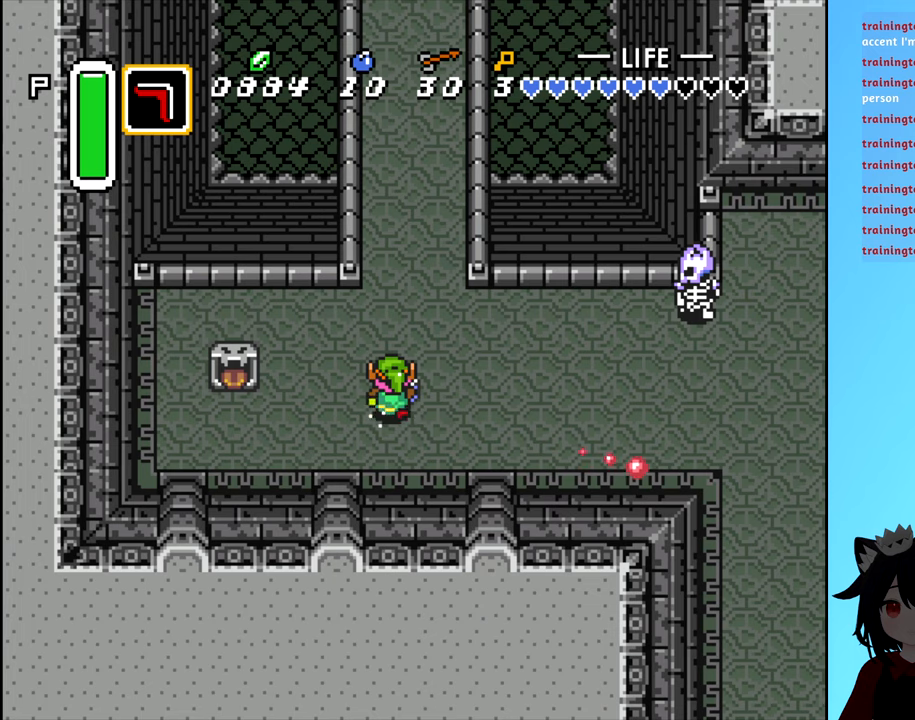
{"buttons": ["B", "DPAD_UP"], "events": []}
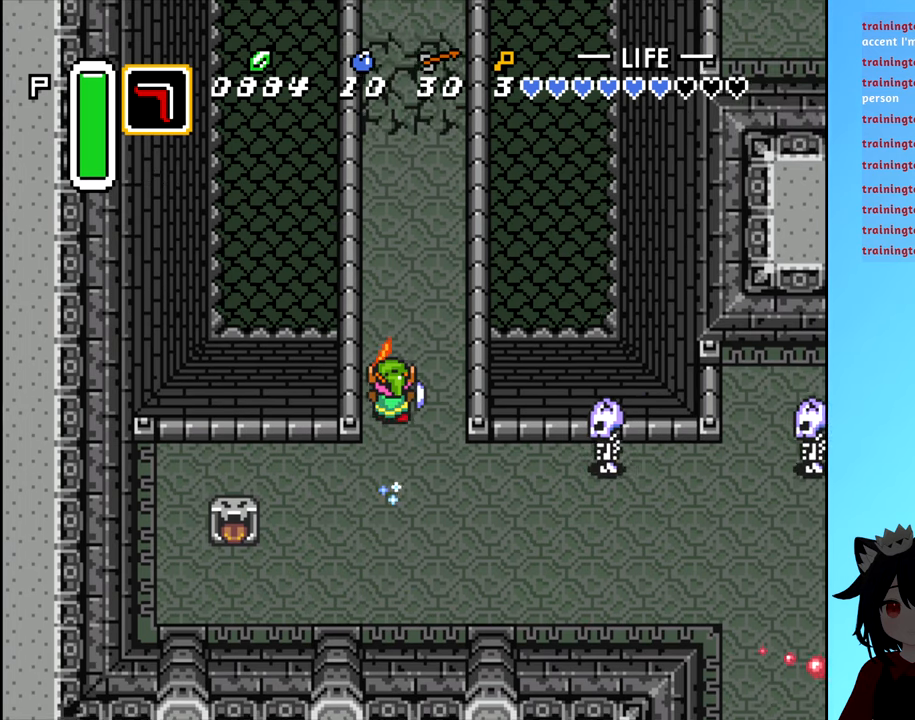
{"buttons": [], "events": [[350, "B", "up"], [400, "DPAD_UP", "up"]]}
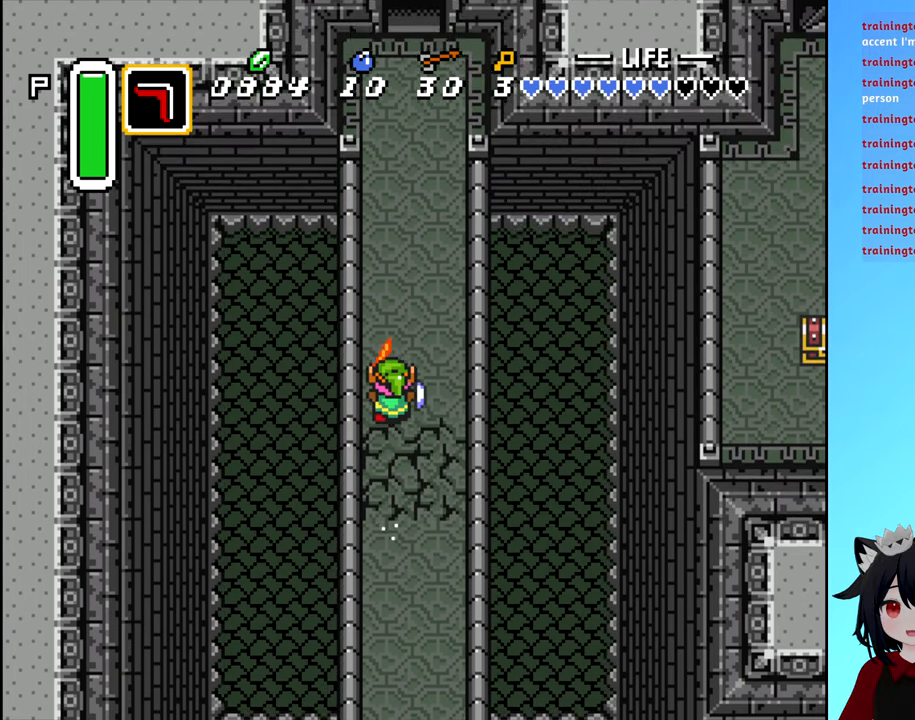
{"buttons": ["DPAD_DOWN"], "events": [[84, "DPAD_UP", "down"], [217, "DPAD_RIGHT", "down"], [234, "DPAD_UP", "up"], [317, "DPAD_DOWN", "down"], [317, "DPAD_RIGHT", "up"]]}
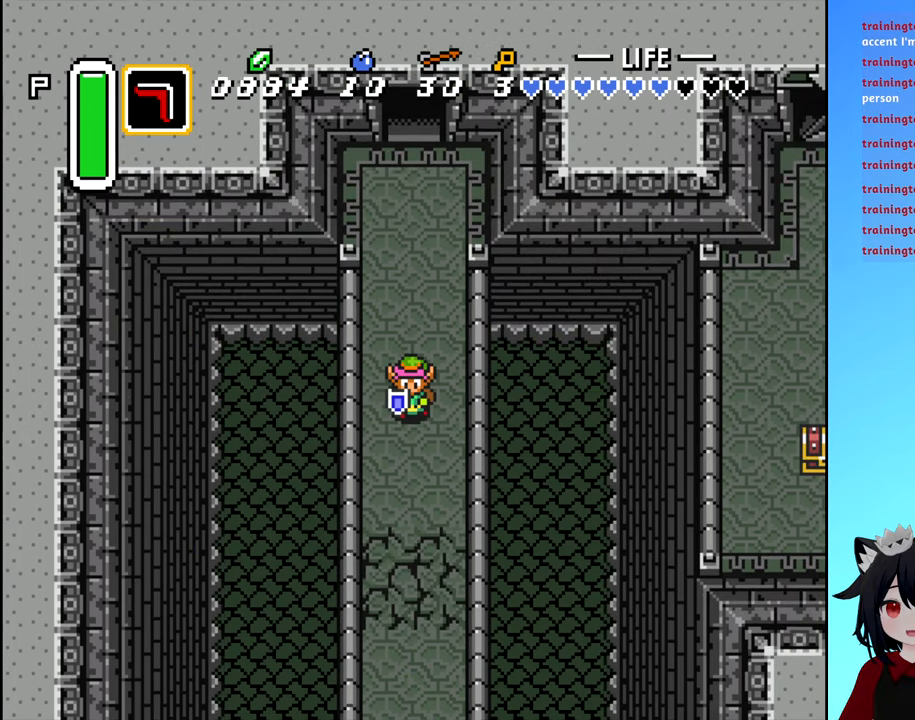
{"buttons": [], "events": [[34, "DPAD_DOWN", "up"], [267, "DPAD_DOWN", "down"], [467, "DPAD_DOWN", "up"]]}